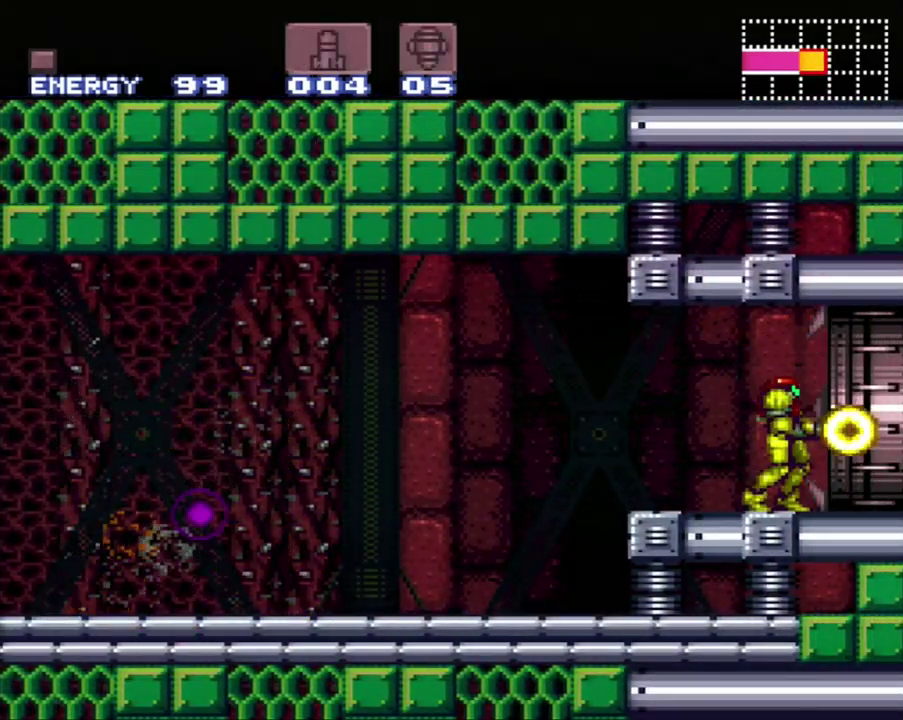
Gameplay with a controller (Nintendo layout); each line is a JSON object with the inputs held at the frame after it. "events" lists button and stick changes between this image and that frame as [ms after this image, input, new state], when the widget could be followed in between. Not read: L3 R3.
{"buttons": ["A", "DPAD_RIGHT"], "events": []}
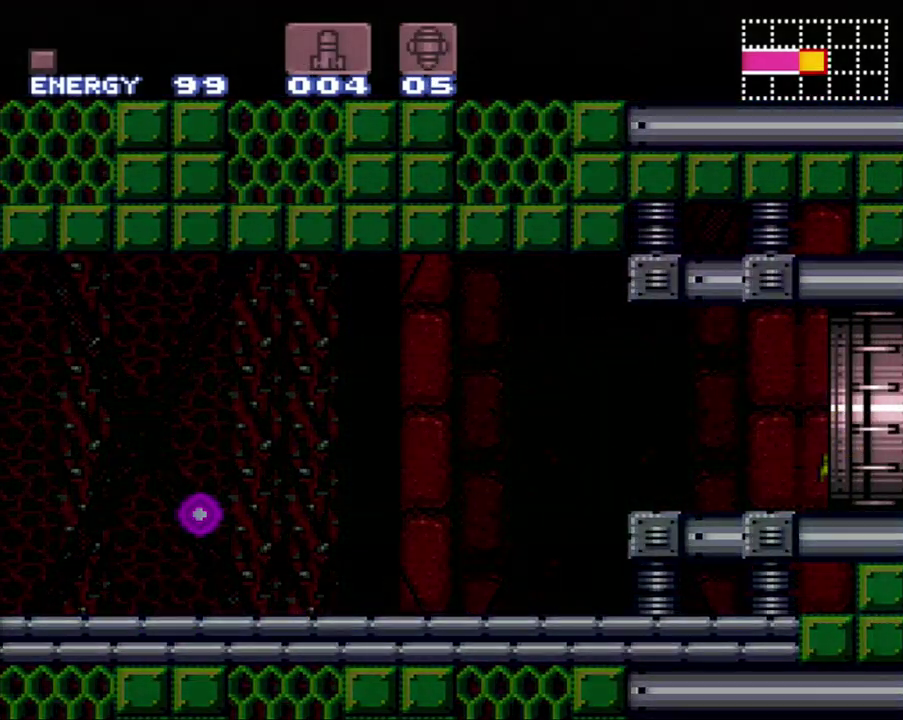
{"buttons": ["A", "DPAD_RIGHT"], "events": []}
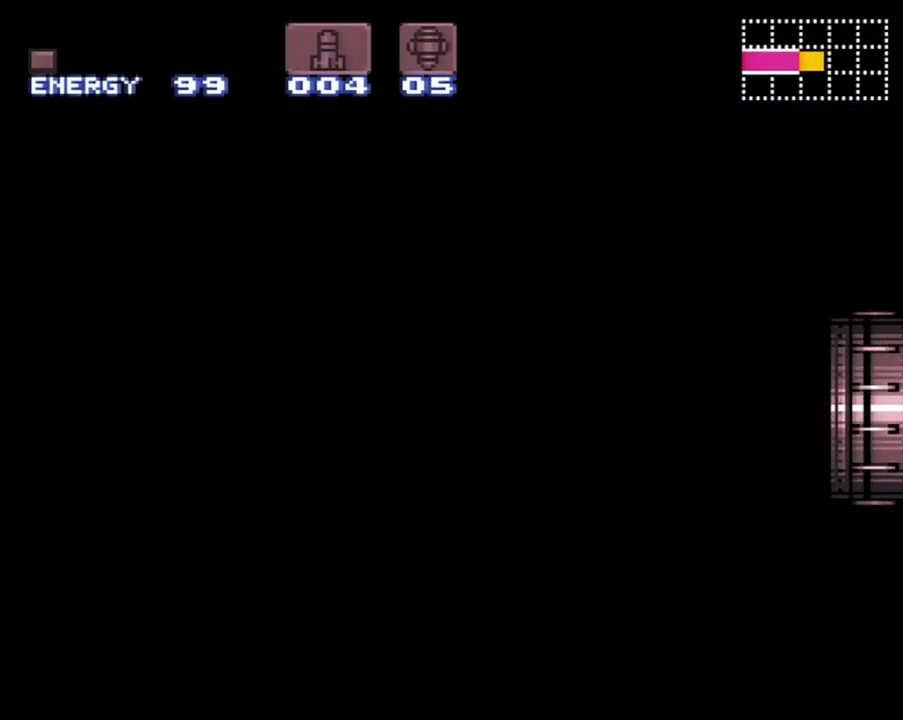
{"buttons": ["A", "DPAD_RIGHT"], "events": []}
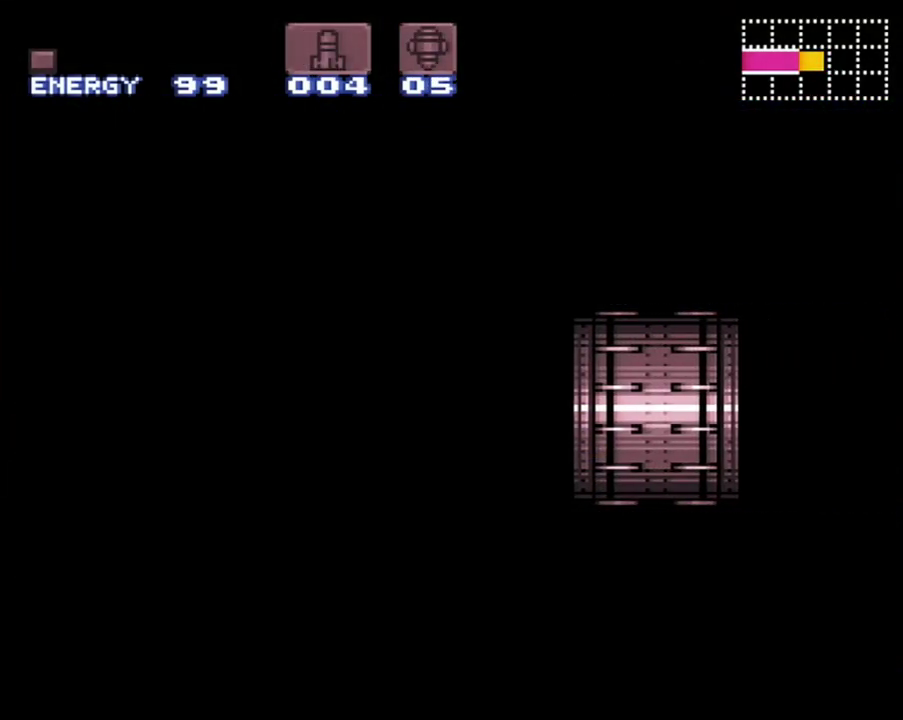
{"buttons": ["A", "DPAD_RIGHT"], "events": []}
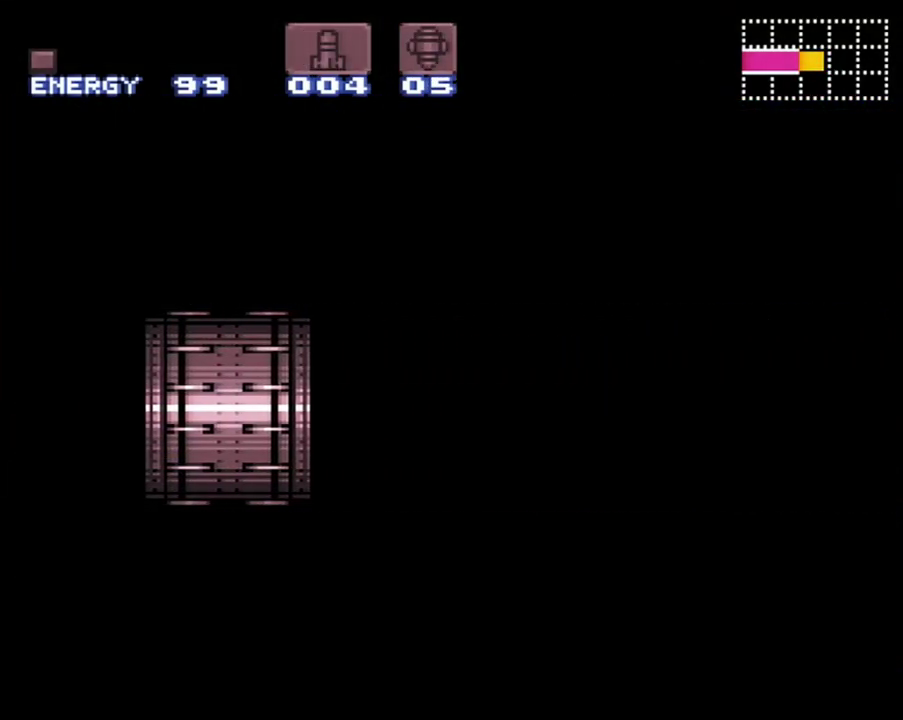
{"buttons": ["A", "DPAD_RIGHT"], "events": []}
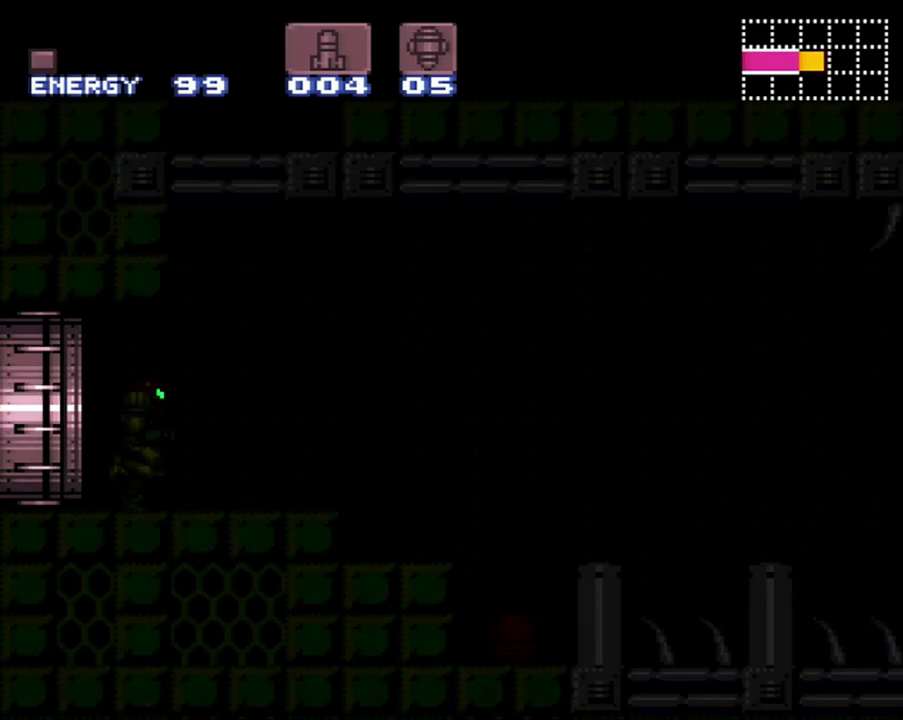
{"buttons": ["A", "DPAD_RIGHT"], "events": []}
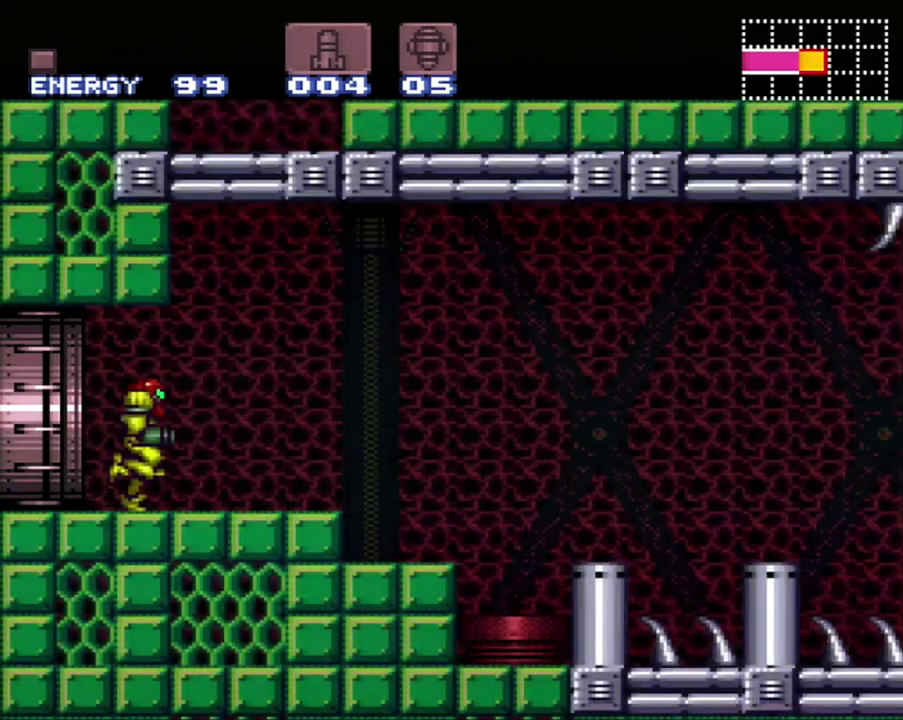
{"buttons": ["A", "B", "DPAD_RIGHT"], "events": [[200, "B", "down"]]}
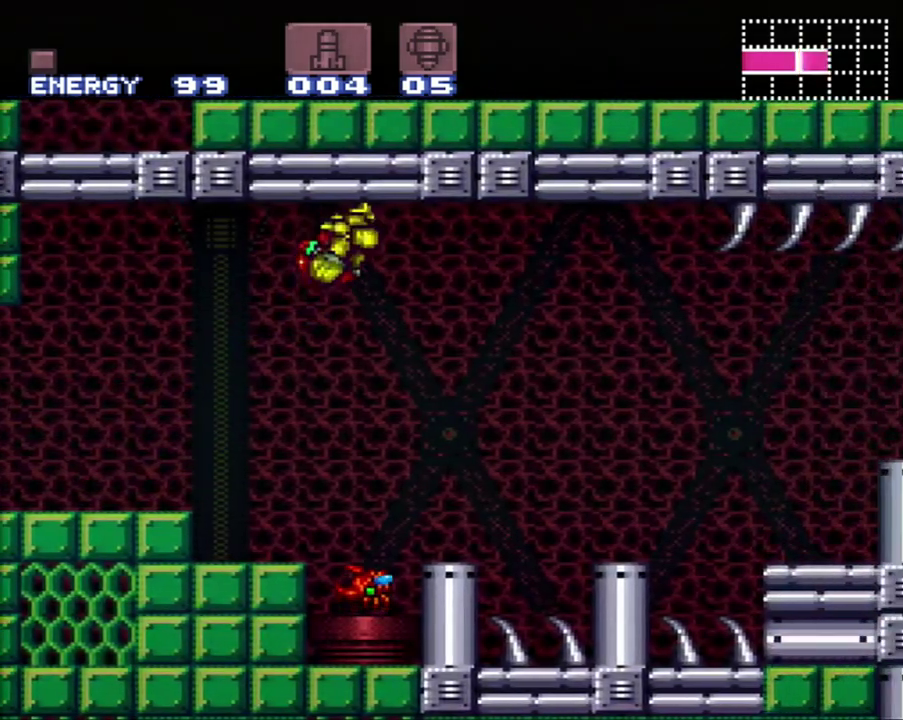
{"buttons": ["A", "B", "DPAD_RIGHT"], "events": [[200, "B", "up"], [367, "B", "down"]]}
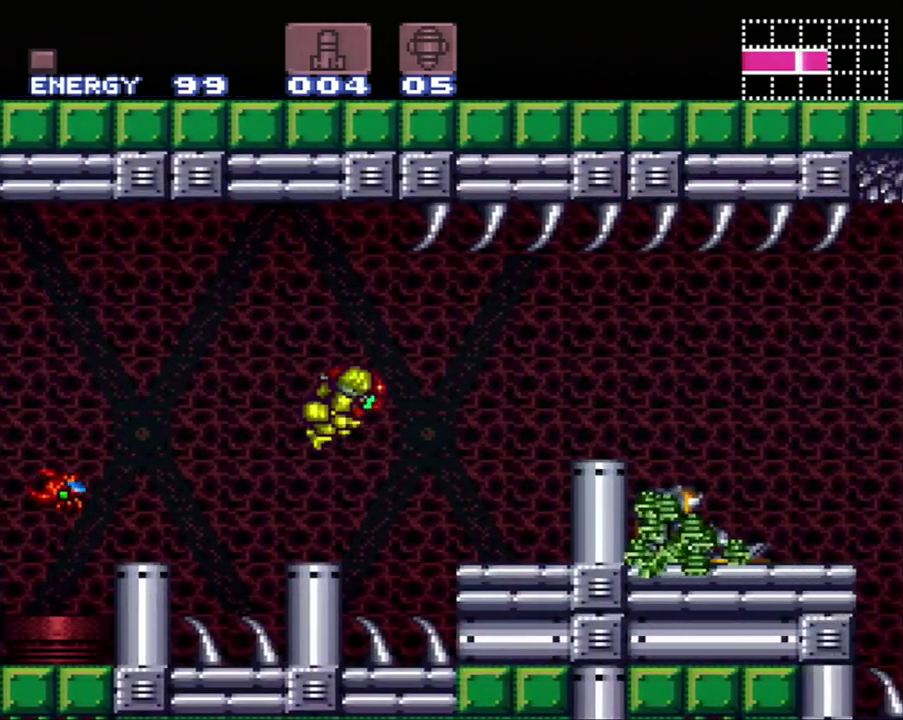
{"buttons": ["DPAD_RIGHT"], "events": [[100, "B", "up"], [150, "A", "up"], [367, "B", "down"], [483, "B", "up"]]}
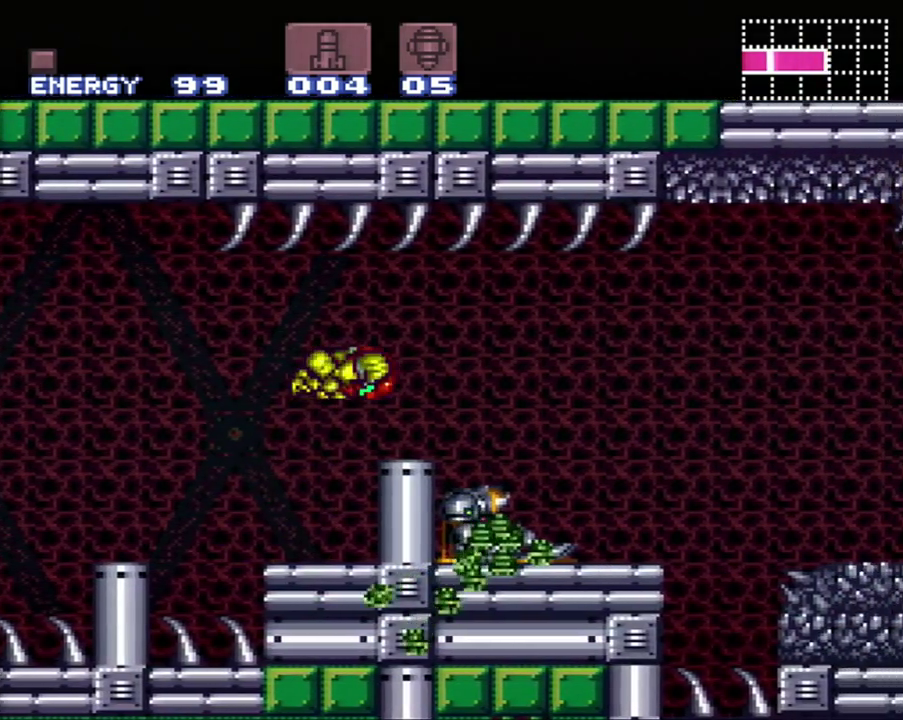
{"buttons": ["DPAD_RIGHT"], "events": [[83, "X", "down"], [133, "X", "up"], [200, "X", "down"], [300, "X", "up"]]}
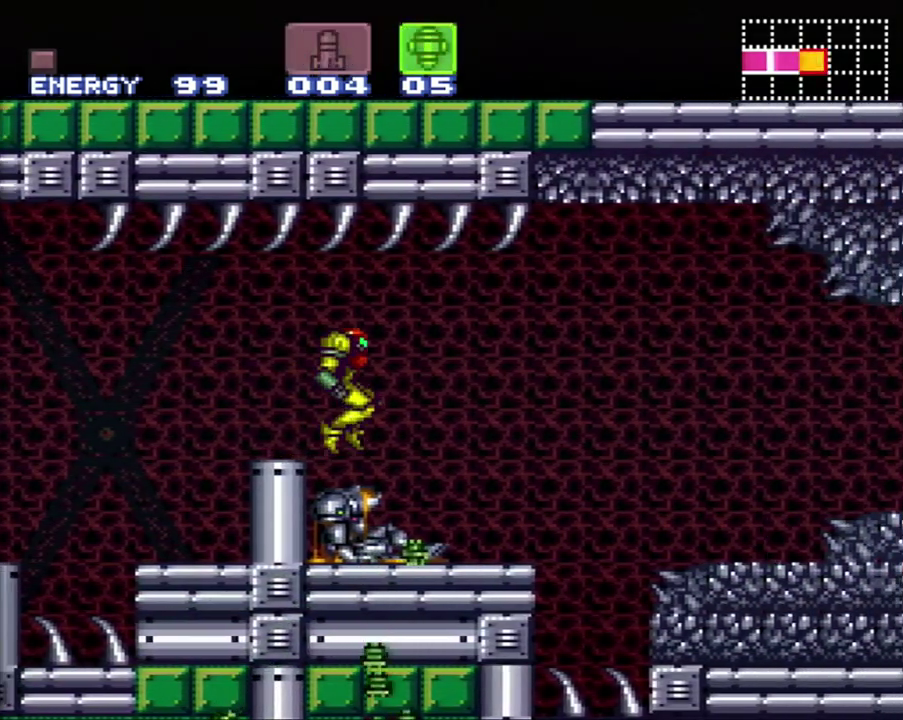
{"buttons": ["DPAD_RIGHT"], "events": []}
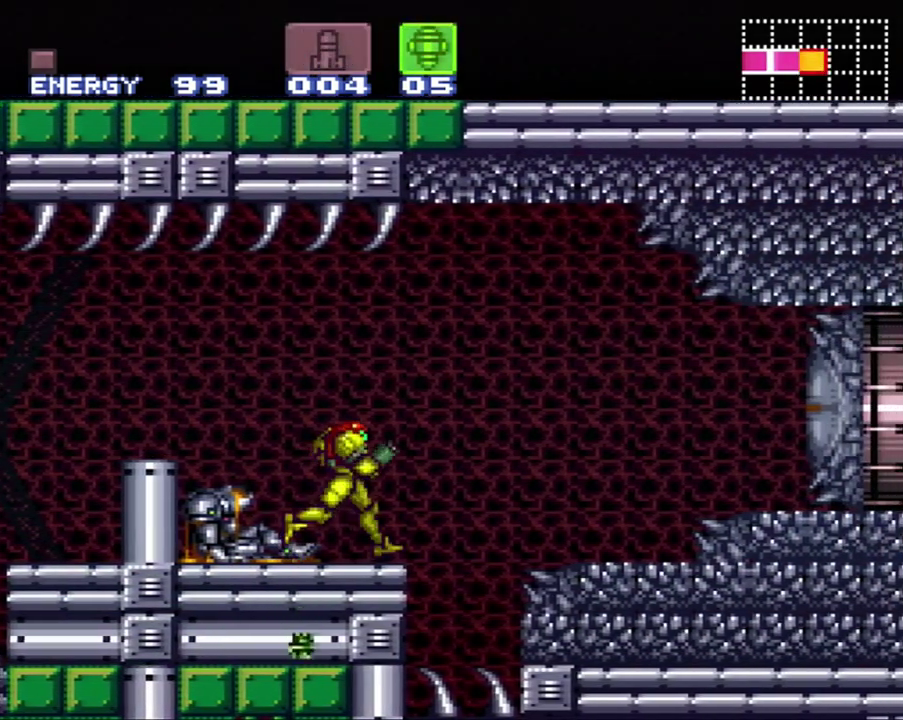
{"buttons": ["DPAD_RIGHT"], "events": [[50, "B", "down"], [300, "B", "up"]]}
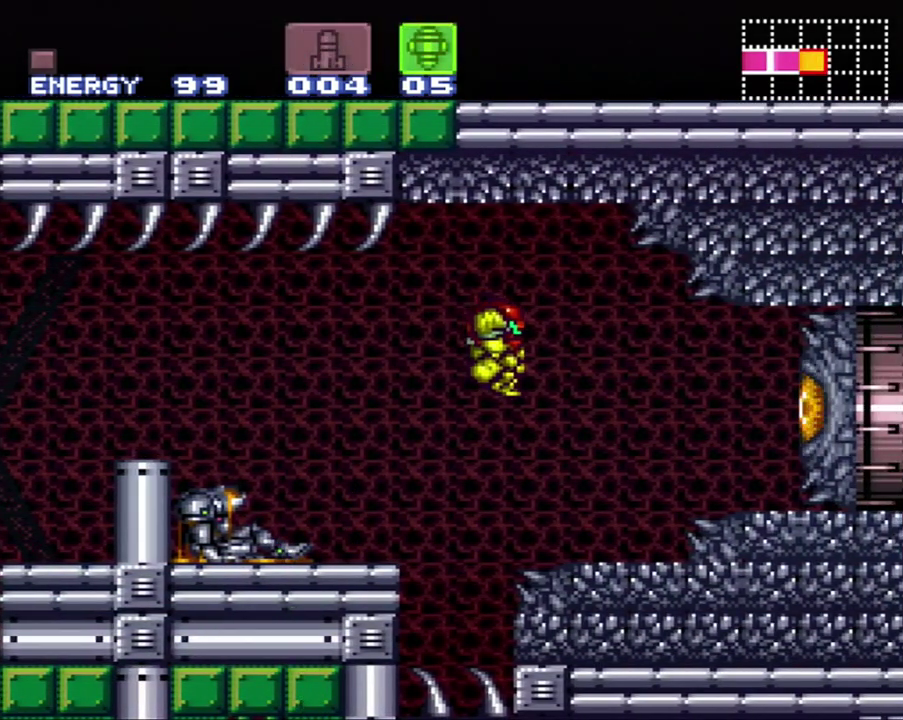
{"buttons": [], "events": [[150, "Y", "down"], [267, "Y", "up"], [483, "DPAD_RIGHT", "up"]]}
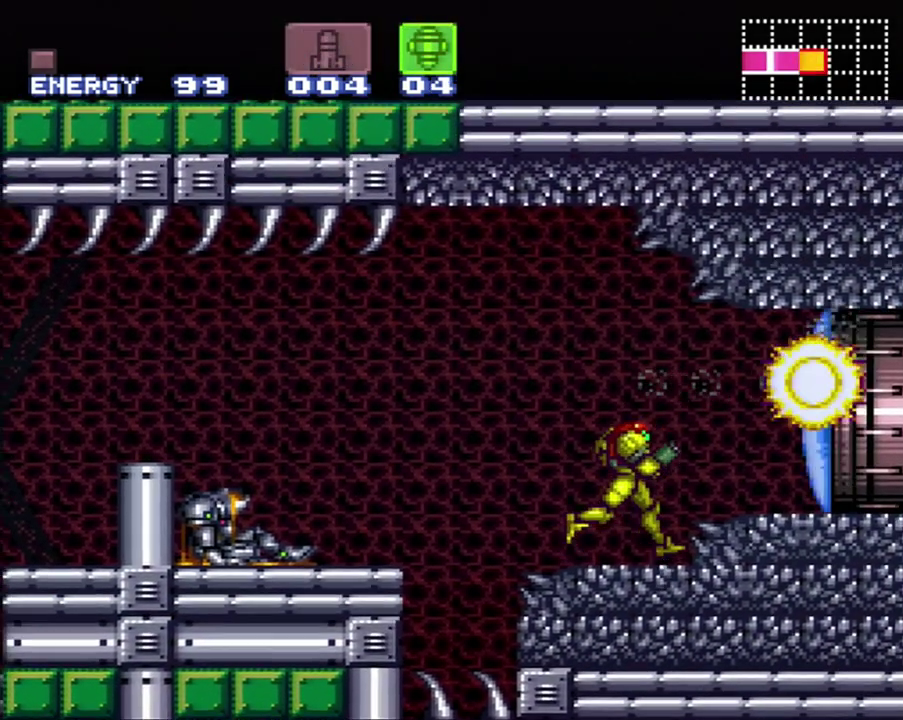
{"buttons": ["B", "DPAD_RIGHT"], "events": [[117, "SELECT", "down"], [267, "SELECT", "up"], [367, "B", "down"], [450, "DPAD_RIGHT", "down"]]}
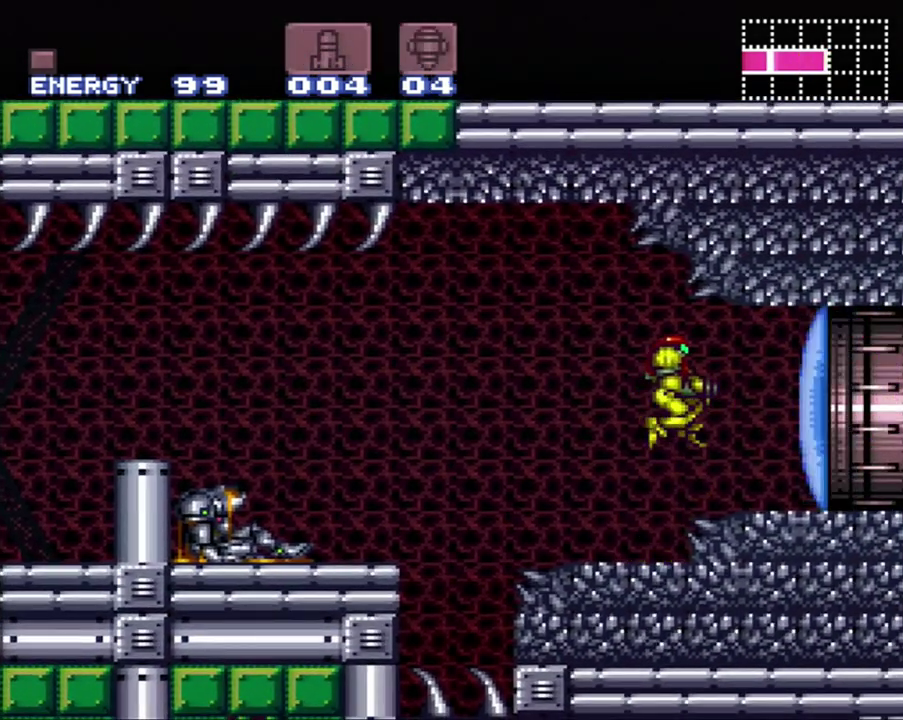
{"buttons": ["Y"], "events": [[17, "B", "up"], [150, "DPAD_RIGHT", "up"], [350, "Y", "down"], [400, "Y", "up"], [450, "Y", "down"]]}
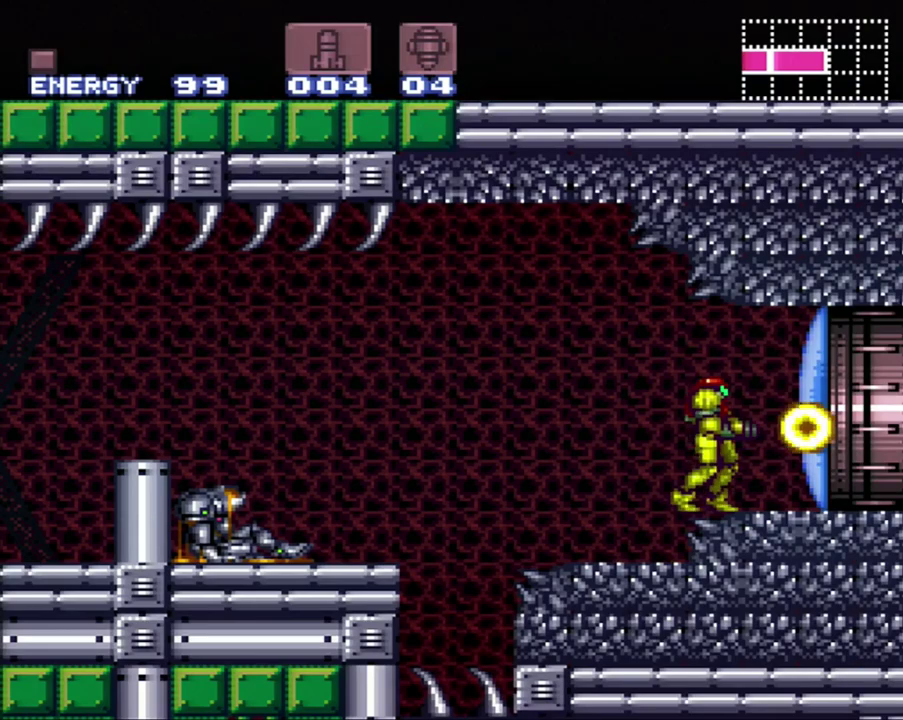
{"buttons": ["A", "DPAD_RIGHT"], "events": [[333, "Y", "up"], [383, "DPAD_RIGHT", "down"], [483, "A", "down"]]}
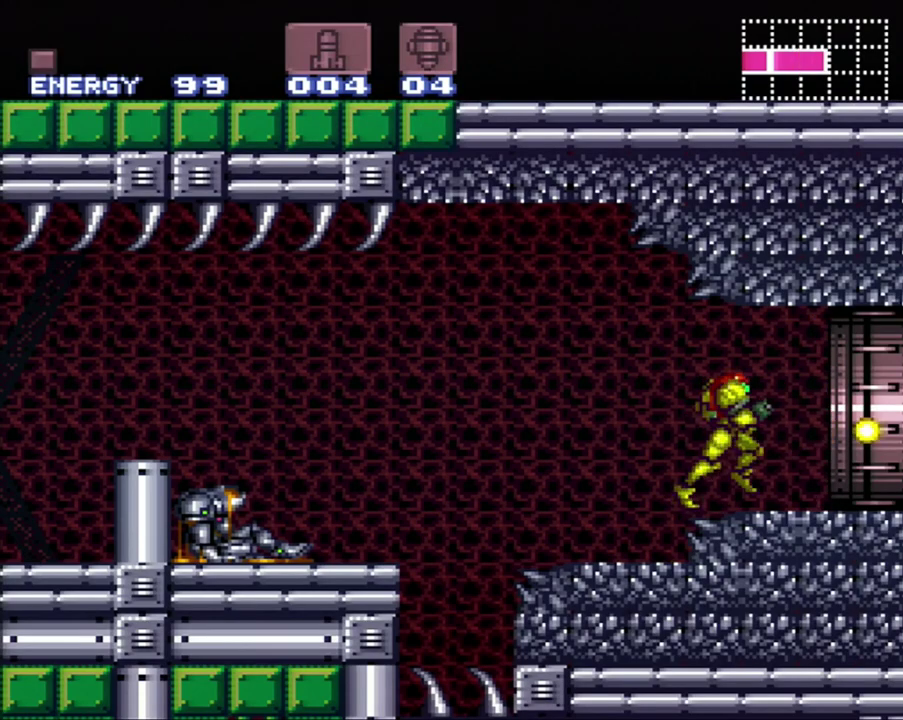
{"buttons": [], "events": [[367, "A", "up"], [367, "DPAD_RIGHT", "up"]]}
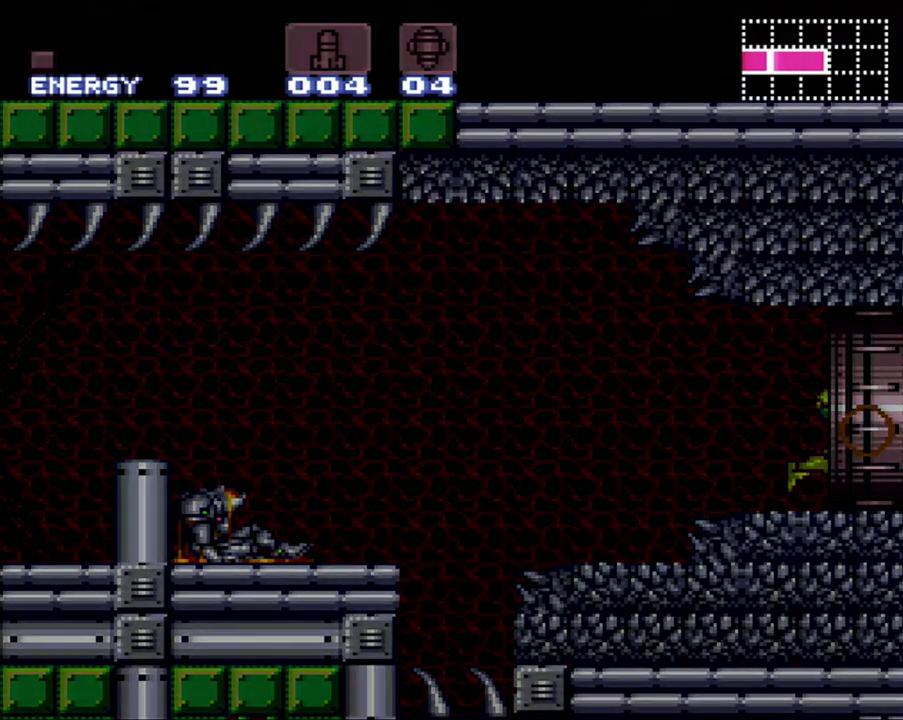
{"buttons": [], "events": []}
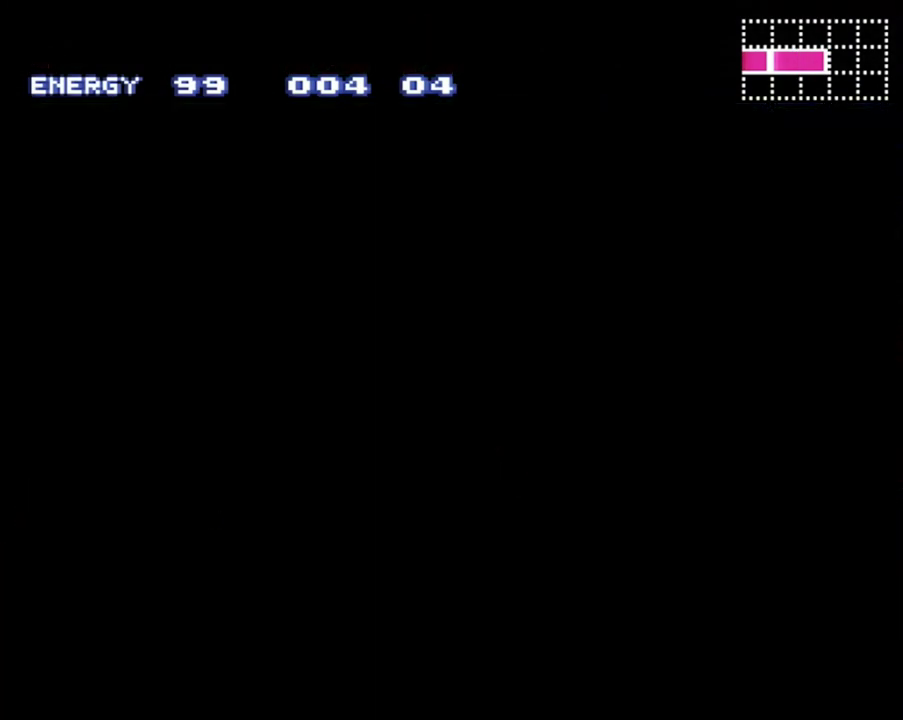
{"buttons": [], "events": []}
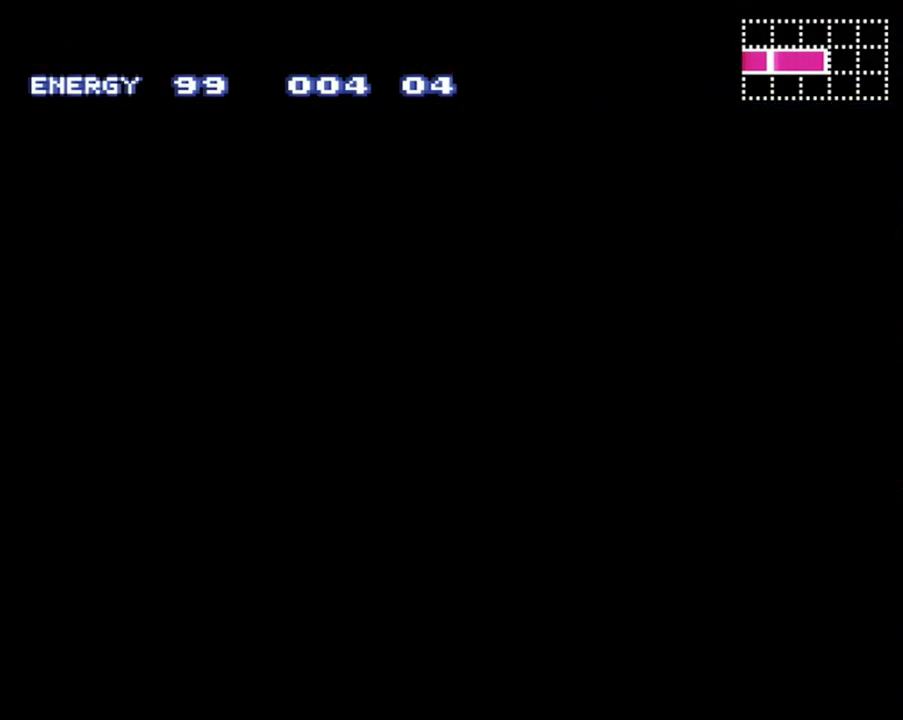
{"buttons": [], "events": []}
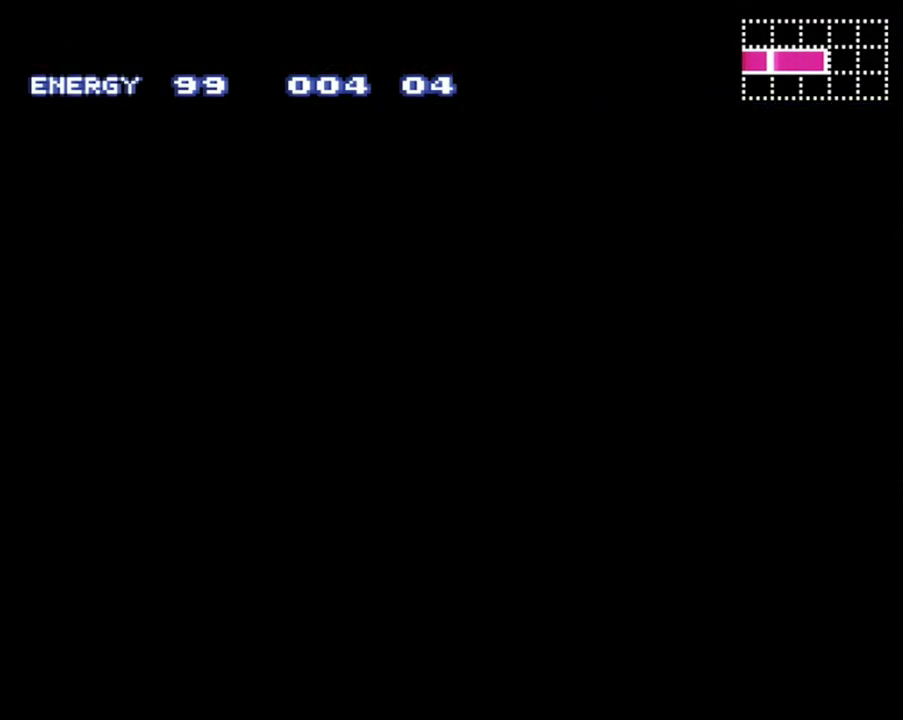
{"buttons": ["DPAD_LEFT"], "events": [[133, "DPAD_LEFT", "down"]]}
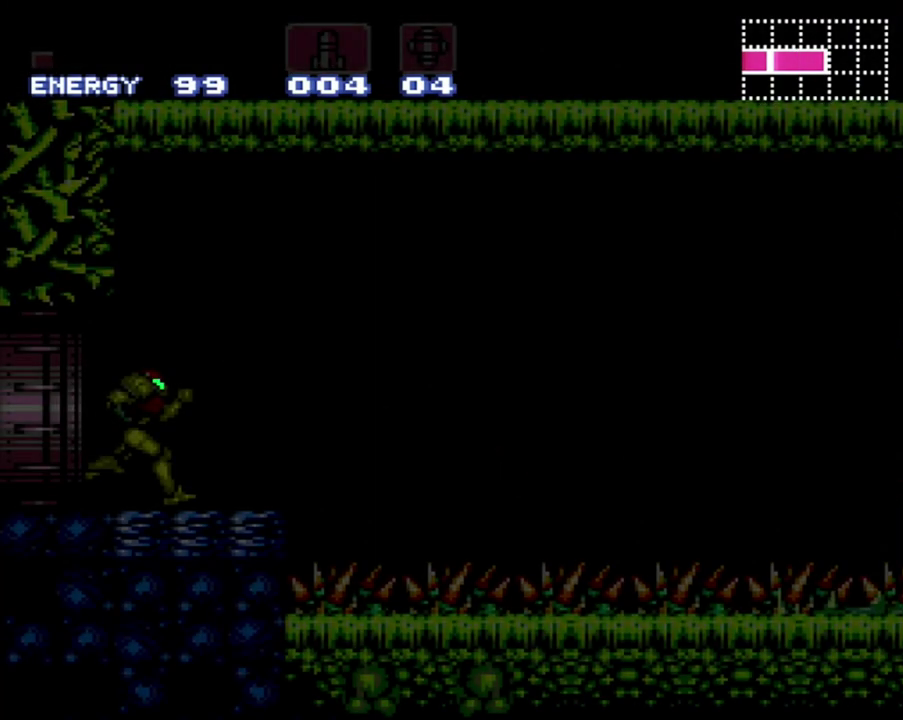
{"buttons": ["DPAD_LEFT"], "events": []}
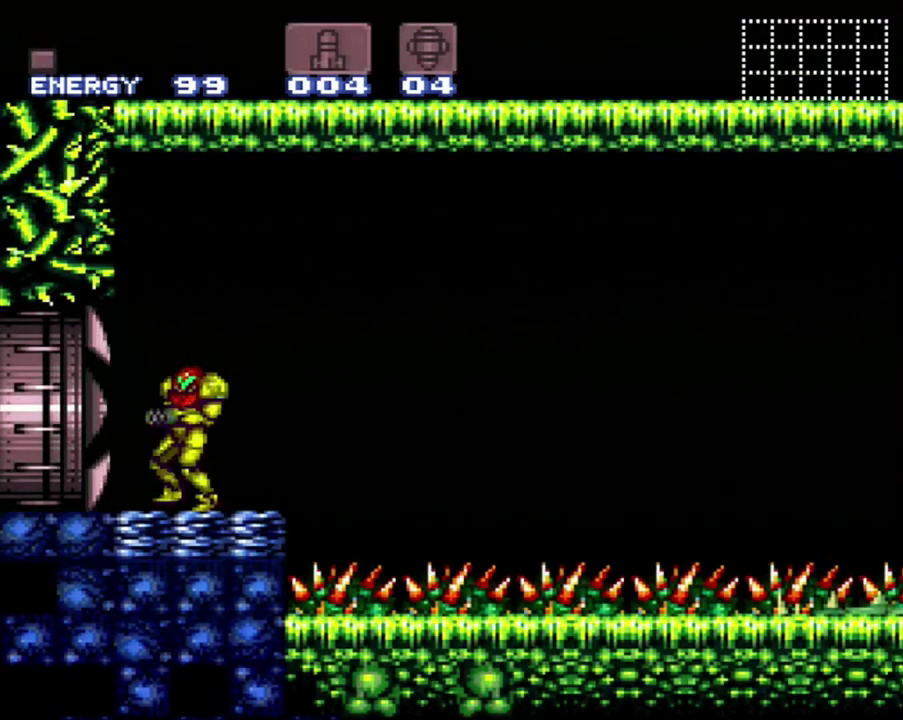
{"buttons": [], "events": [[300, "DPAD_LEFT", "up"], [367, "DPAD_DOWN", "down"], [483, "DPAD_DOWN", "up"]]}